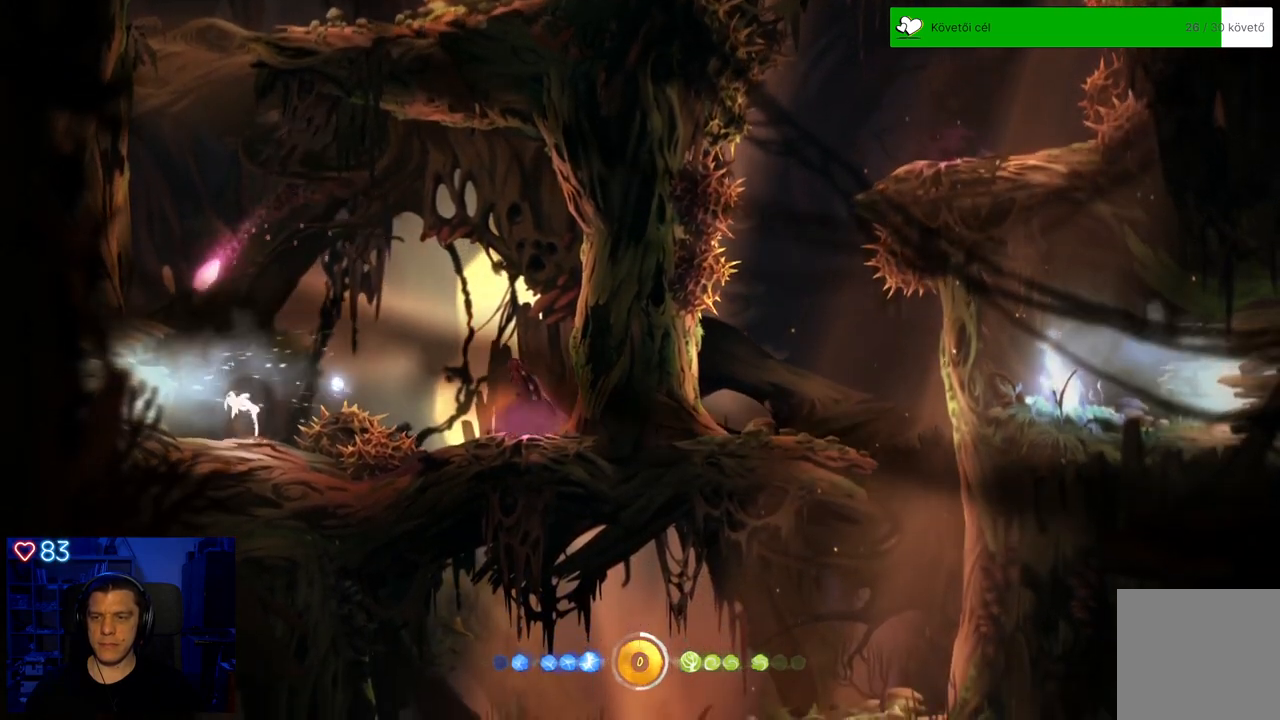
Gameplay with a controller (Xbox layout); each line is a JSON object with the inputs held at the frame after it. "events" lists button and stick changes between this image and that frame as [ms after this image, input, new state], when the widget could be followed in between. Not read: SHARE.
{"buttons": ["Y"], "left_stick": "up-left", "right_stick": "center", "events": [[133, "left_stick", "up-left"]]}
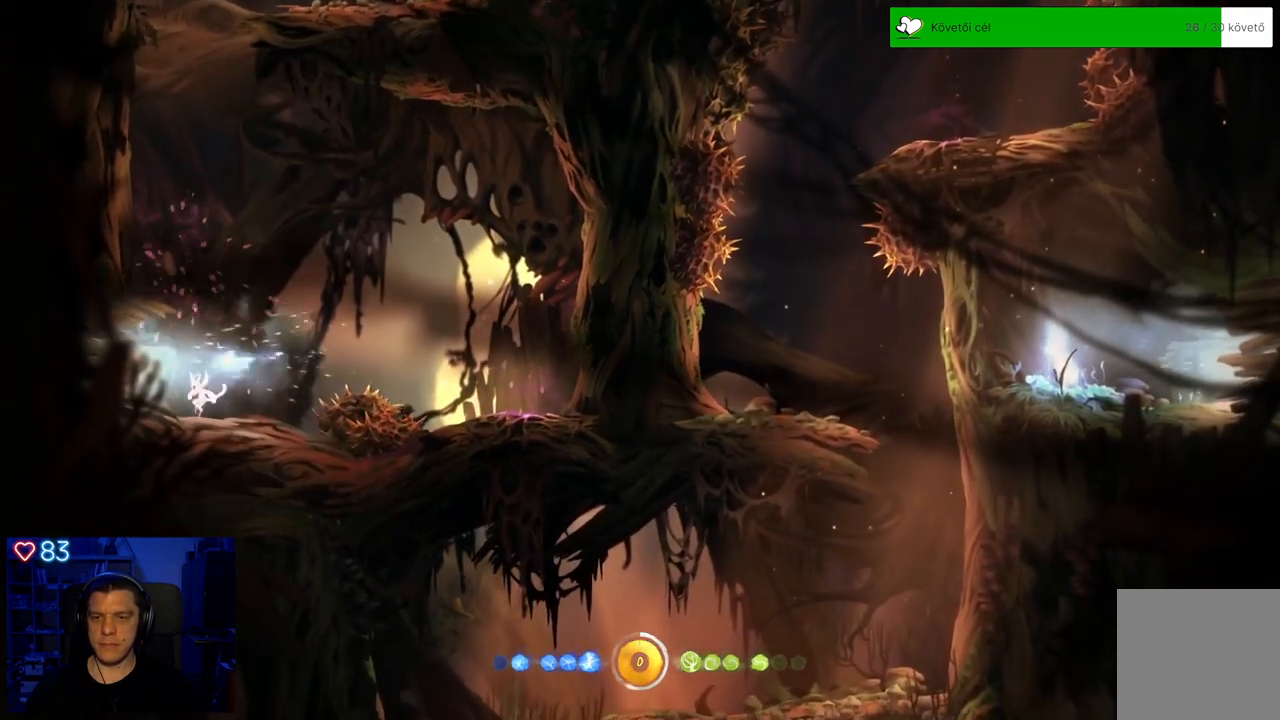
{"buttons": [], "left_stick": "right", "right_stick": "center", "events": [[17, "left_stick", "up"], [167, "Y", "up"], [200, "left_stick", "center"], [367, "left_stick", "right"]]}
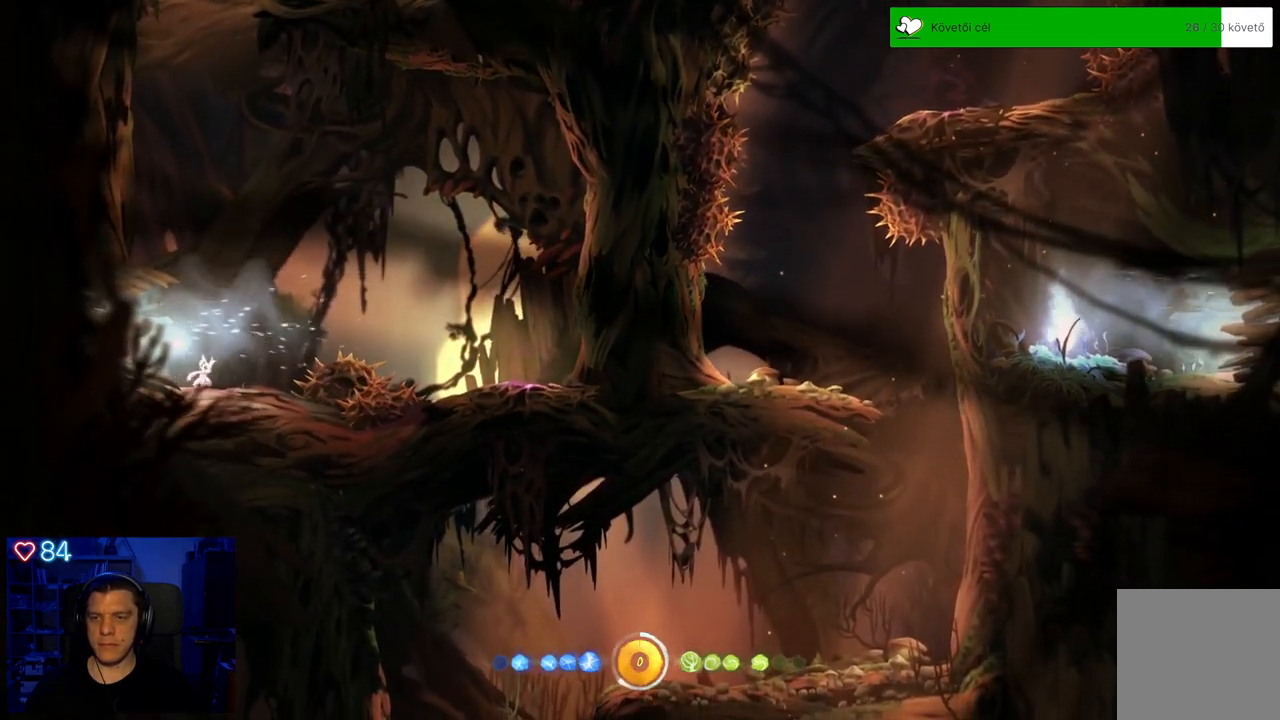
{"buttons": [], "left_stick": "right", "right_stick": "center", "events": [[67, "left_stick", "center"], [433, "left_stick", "right"]]}
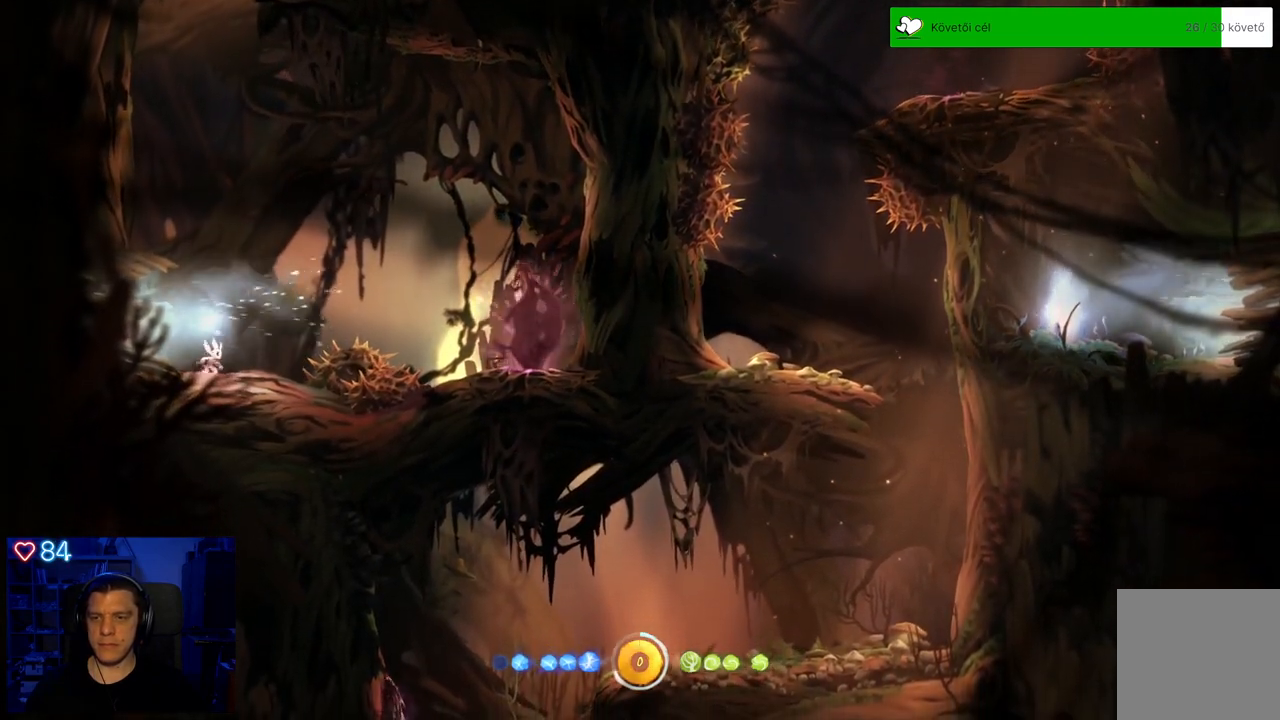
{"buttons": [], "left_stick": "center", "right_stick": "center", "events": [[33, "left_stick", "center"], [383, "left_stick", "right"], [483, "left_stick", "center"]]}
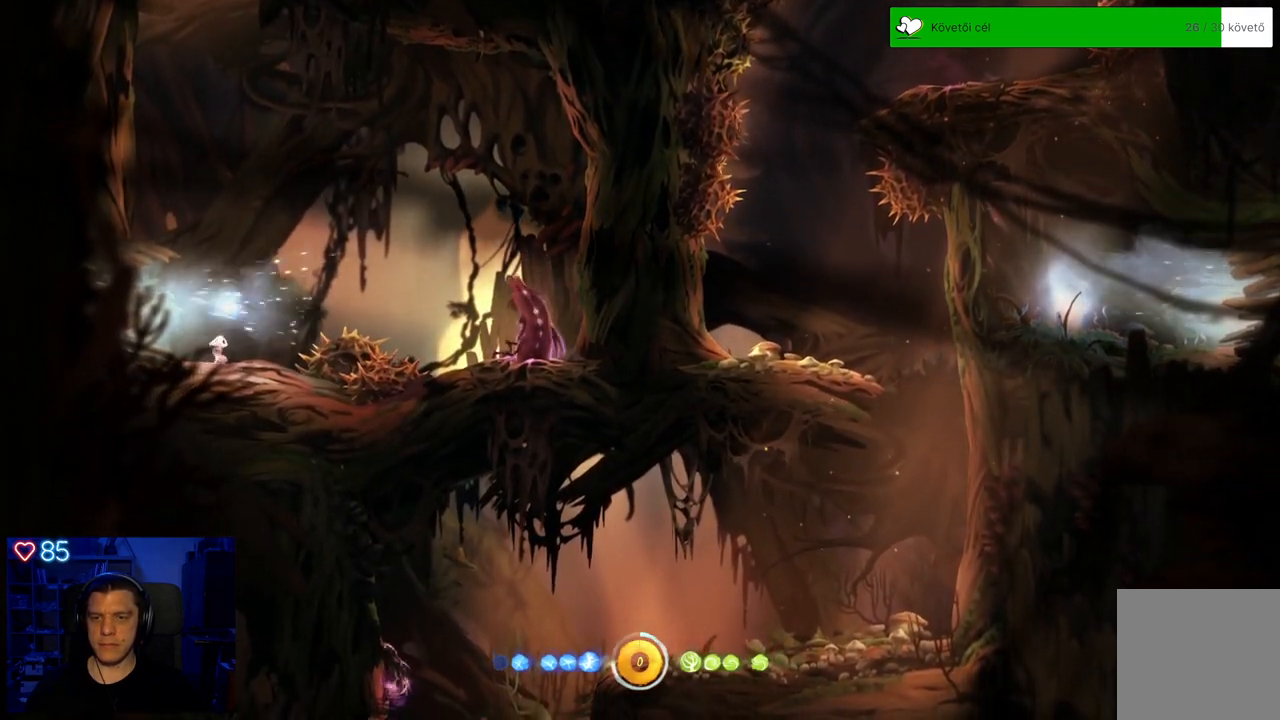
{"buttons": [], "left_stick": "center", "right_stick": "center", "events": []}
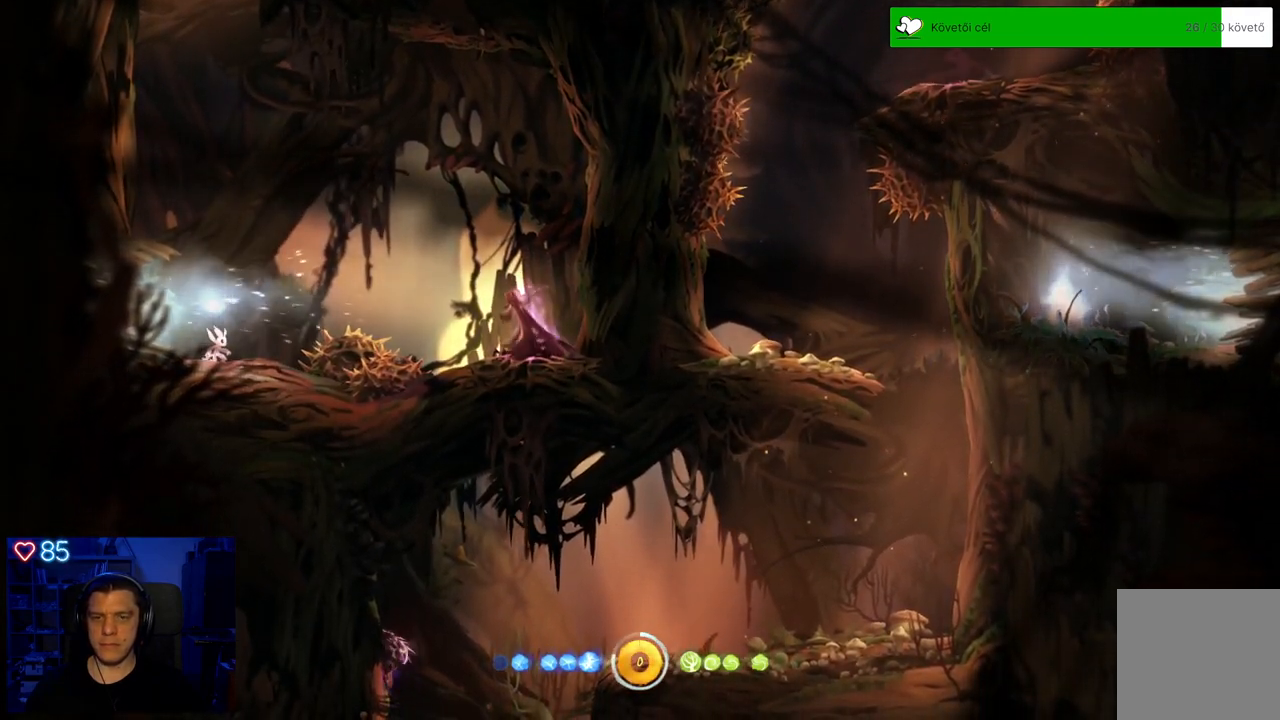
{"buttons": [], "left_stick": "center", "right_stick": "center", "events": []}
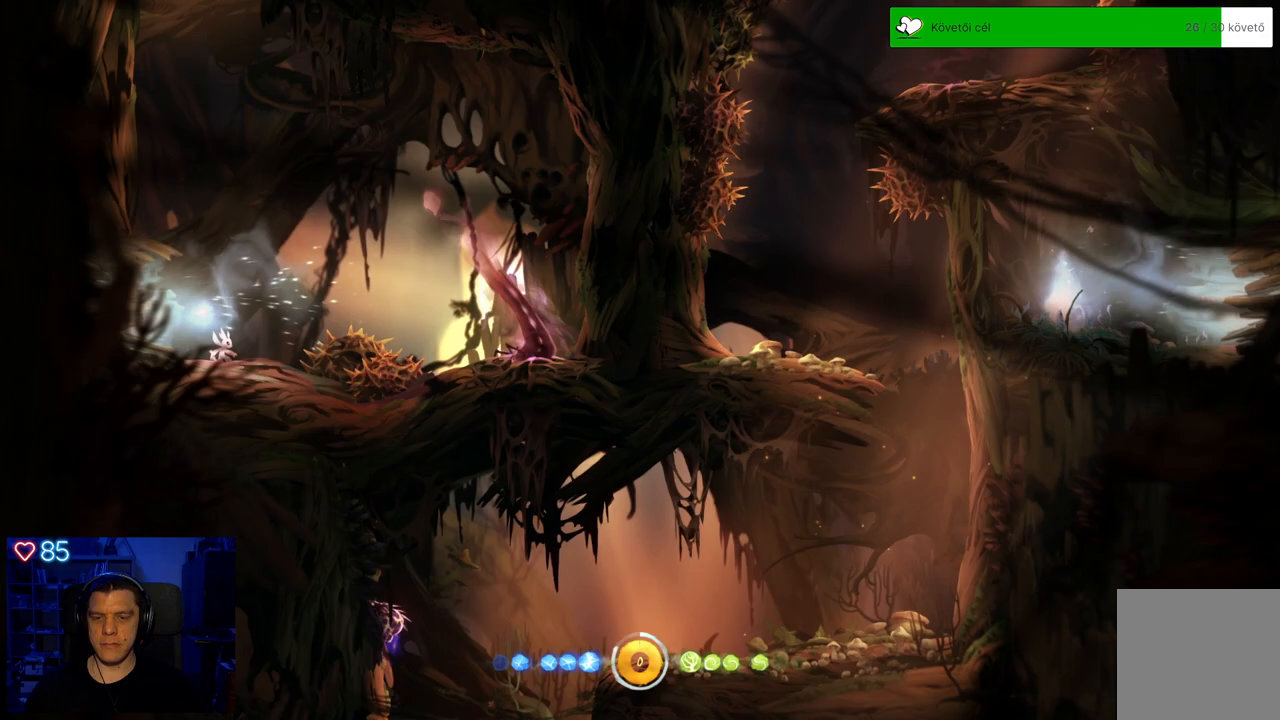
{"buttons": ["Y"], "left_stick": "center", "right_stick": "center", "events": [[100, "A", "down"], [300, "A", "up"], [383, "Y", "down"]]}
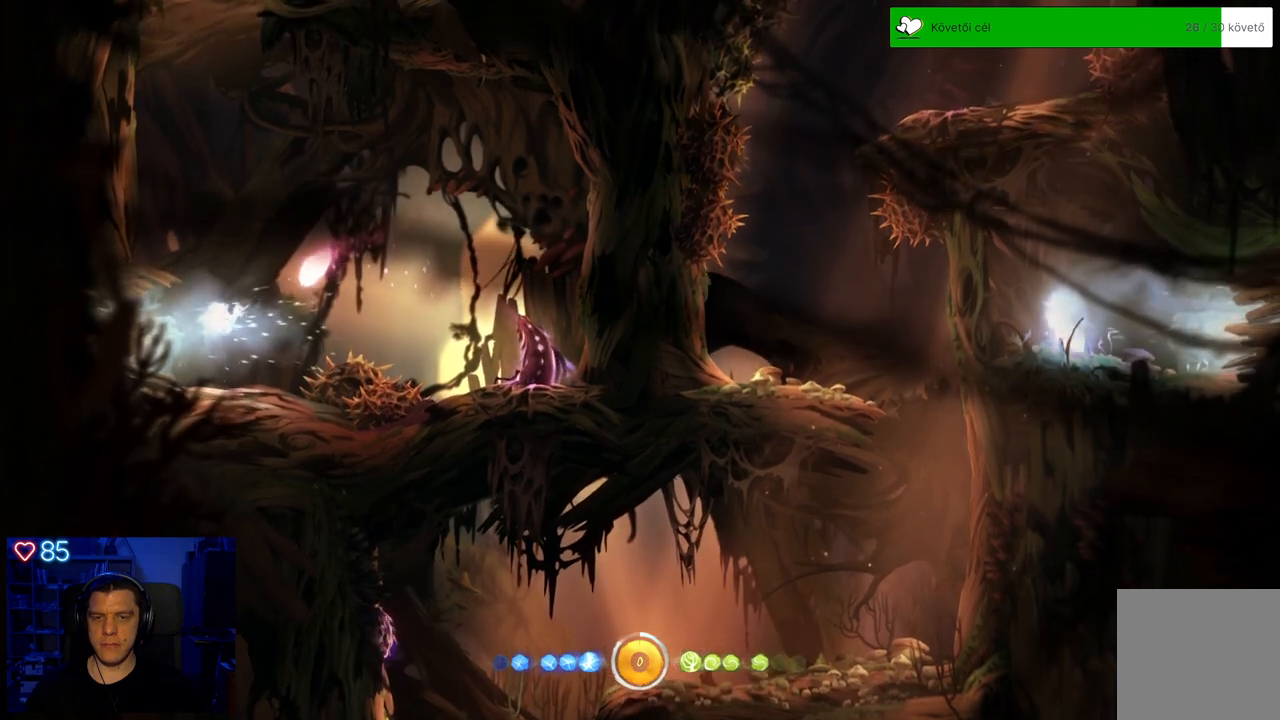
{"buttons": ["Y"], "left_stick": "up-left", "right_stick": "center", "events": [[100, "left_stick", "up-left"]]}
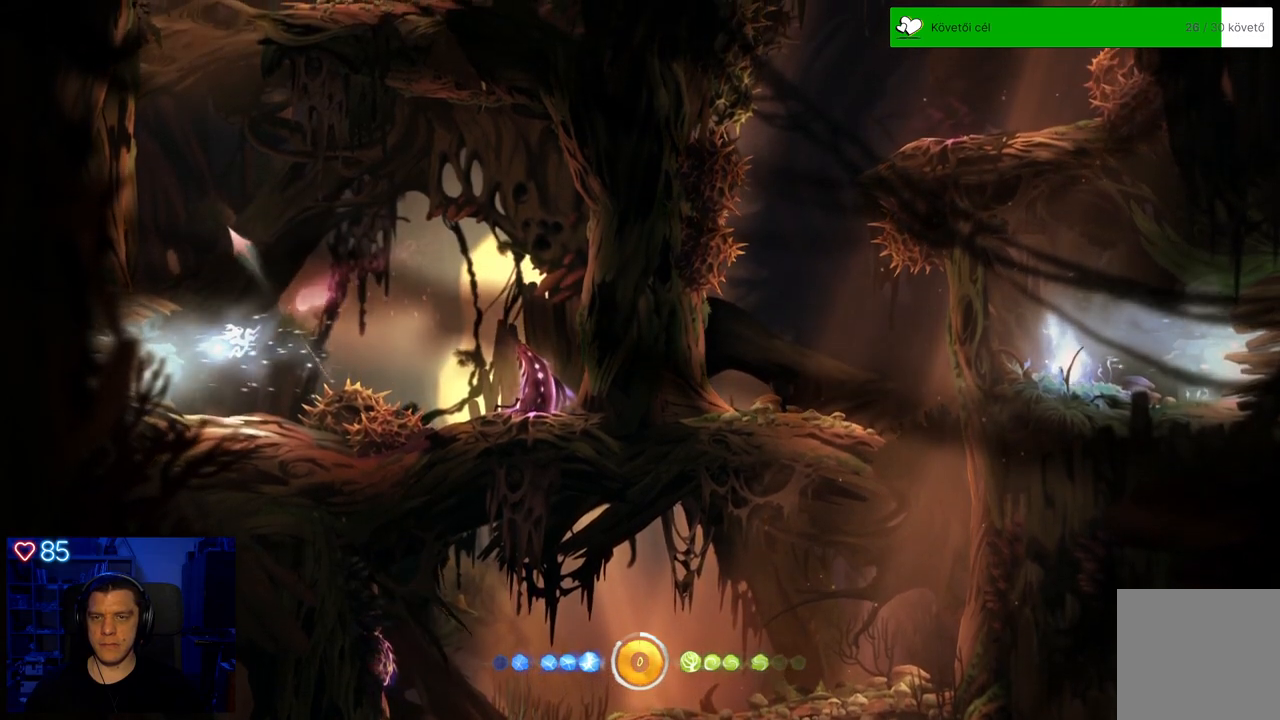
{"buttons": [], "left_stick": "up-left", "right_stick": "center", "events": [[100, "Y", "up"]]}
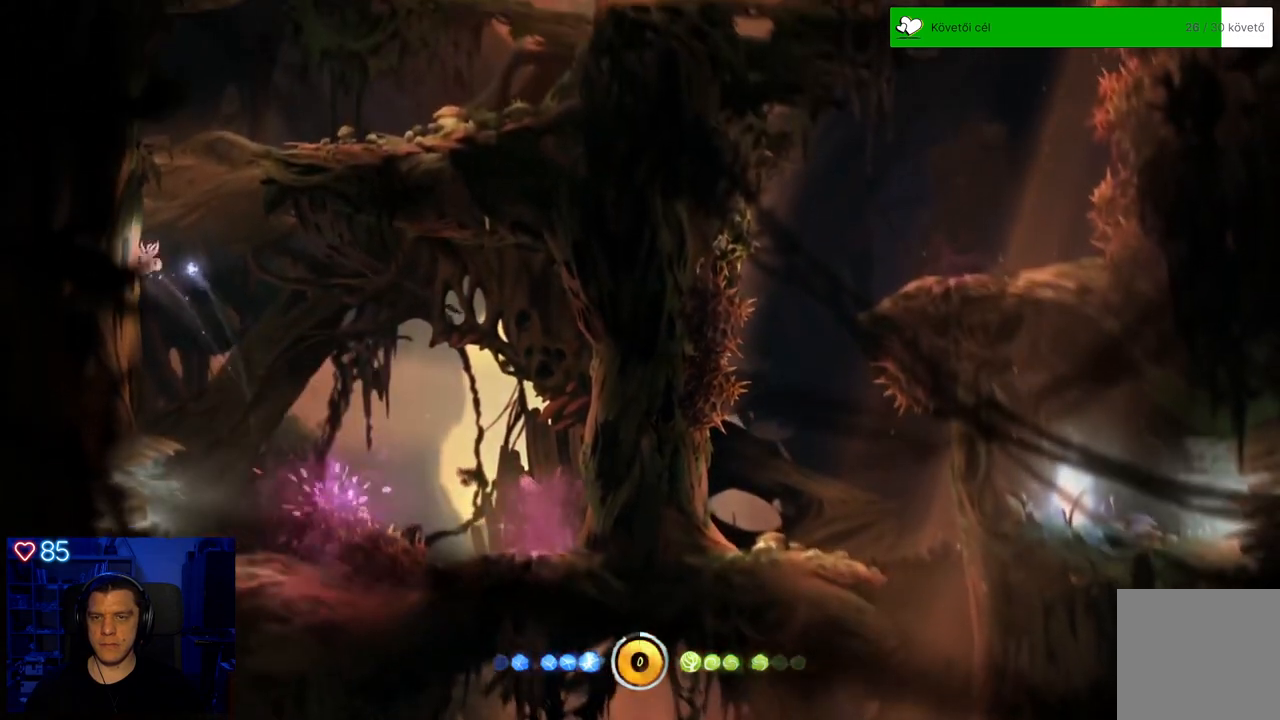
{"buttons": ["A"], "left_stick": "up-left", "right_stick": "center", "events": [[33, "A", "down"], [267, "A", "up"], [417, "A", "down"]]}
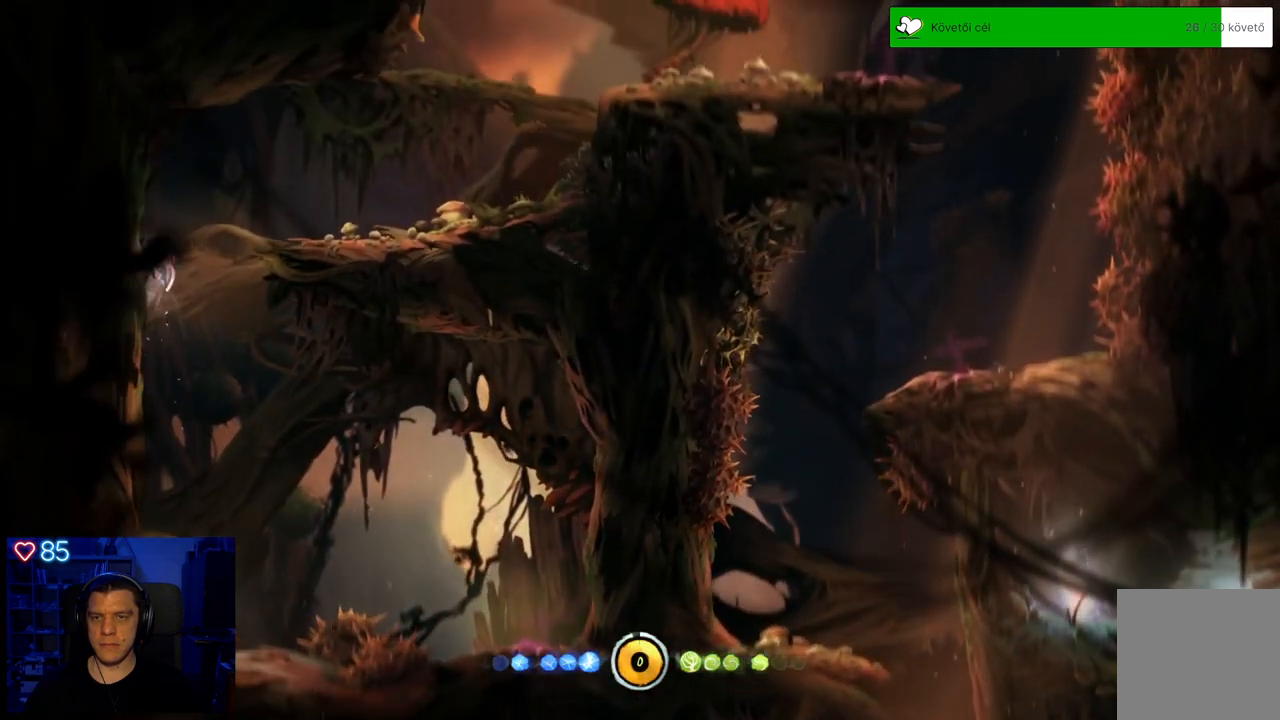
{"buttons": ["A"], "left_stick": "up-right", "right_stick": "center", "events": [[67, "A", "up"], [300, "A", "down"], [333, "left_stick", "up-right"]]}
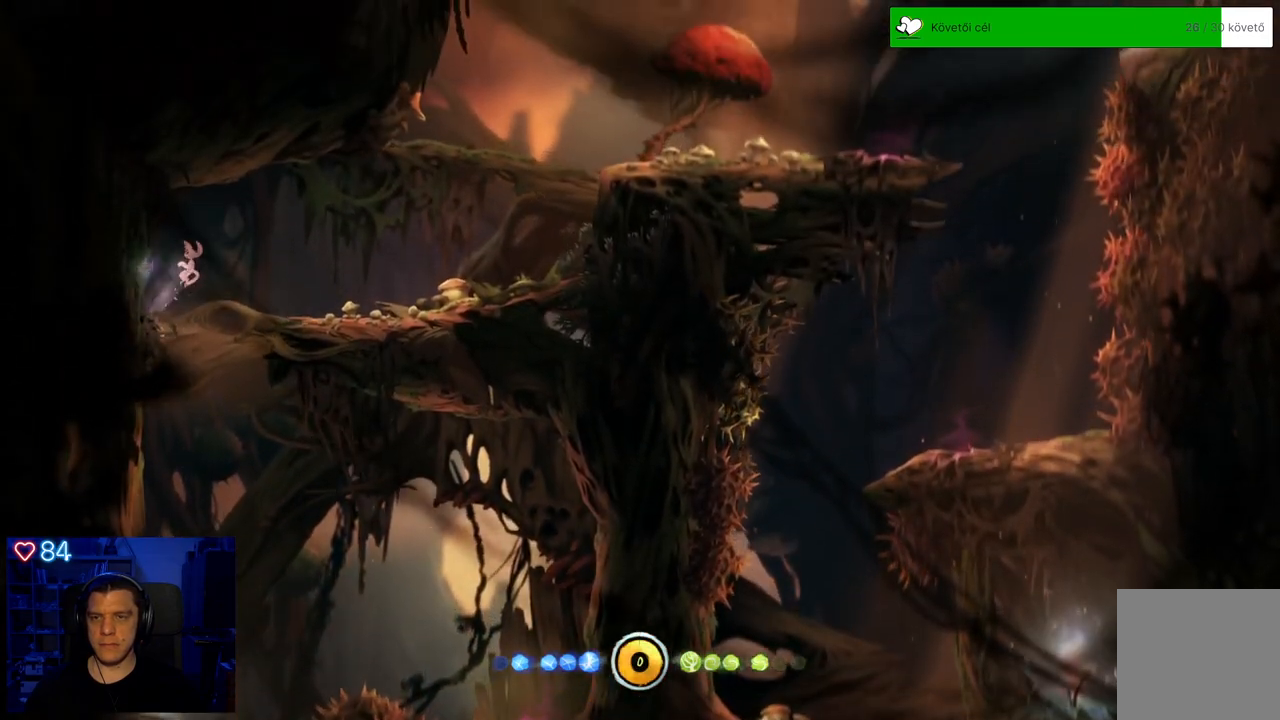
{"buttons": ["A"], "left_stick": "up-right", "right_stick": "center", "events": [[150, "A", "up"], [433, "A", "down"]]}
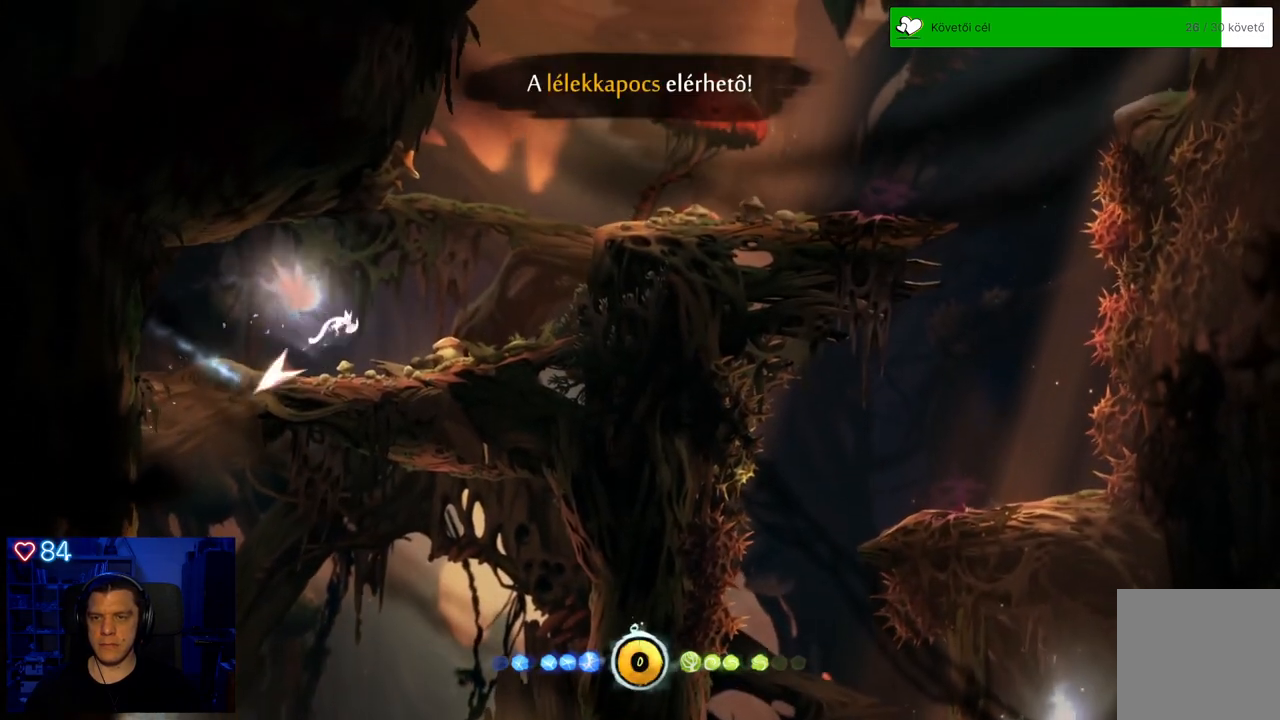
{"buttons": [], "left_stick": "up-right", "right_stick": "center", "events": [[100, "A", "up"]]}
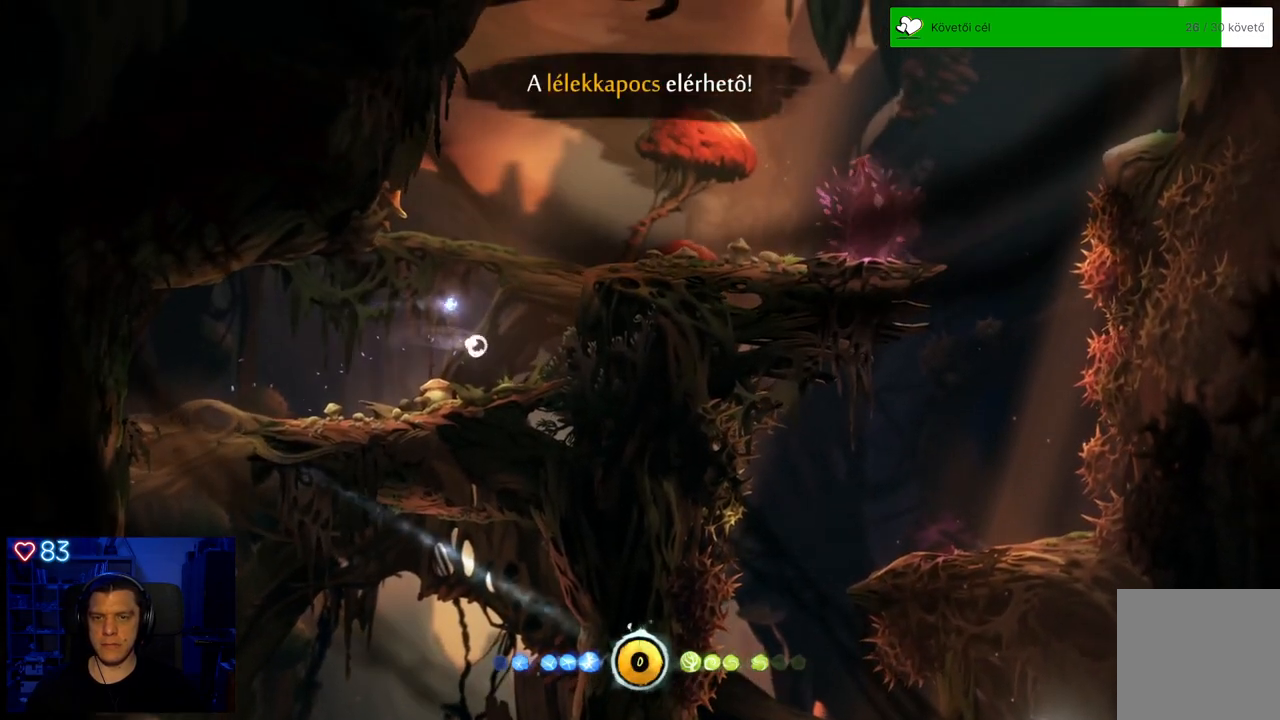
{"buttons": ["A"], "left_stick": "up-right", "right_stick": "center", "events": [[133, "A", "down"], [367, "A", "up"], [467, "A", "down"]]}
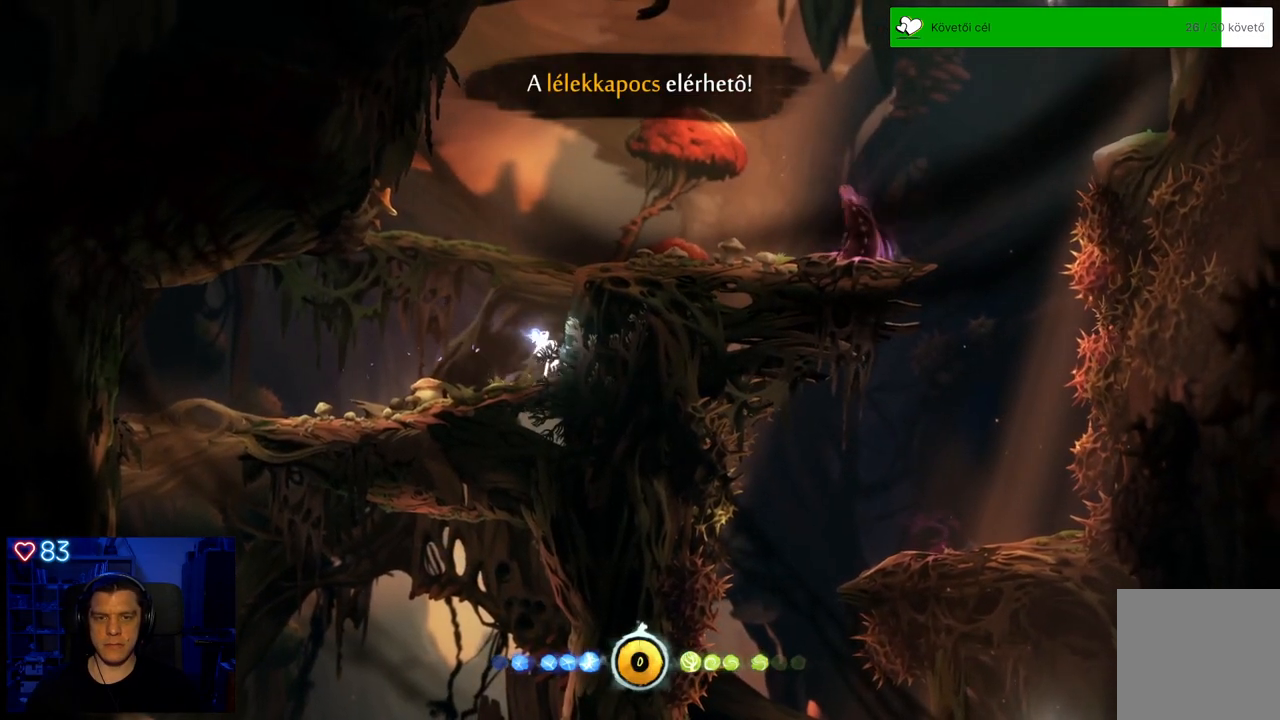
{"buttons": [], "left_stick": "up-right", "right_stick": "center", "events": [[433, "A", "up"]]}
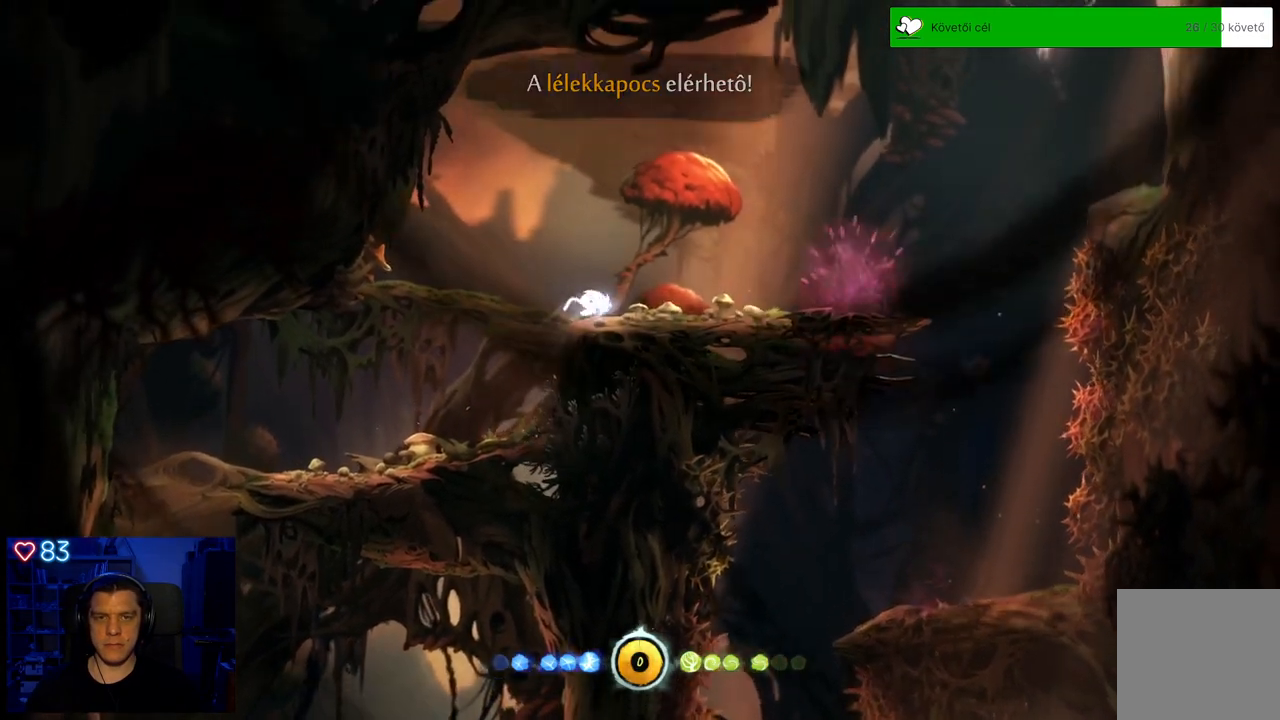
{"buttons": [], "left_stick": "right", "right_stick": "center", "events": [[200, "left_stick", "center"], [433, "left_stick", "right"]]}
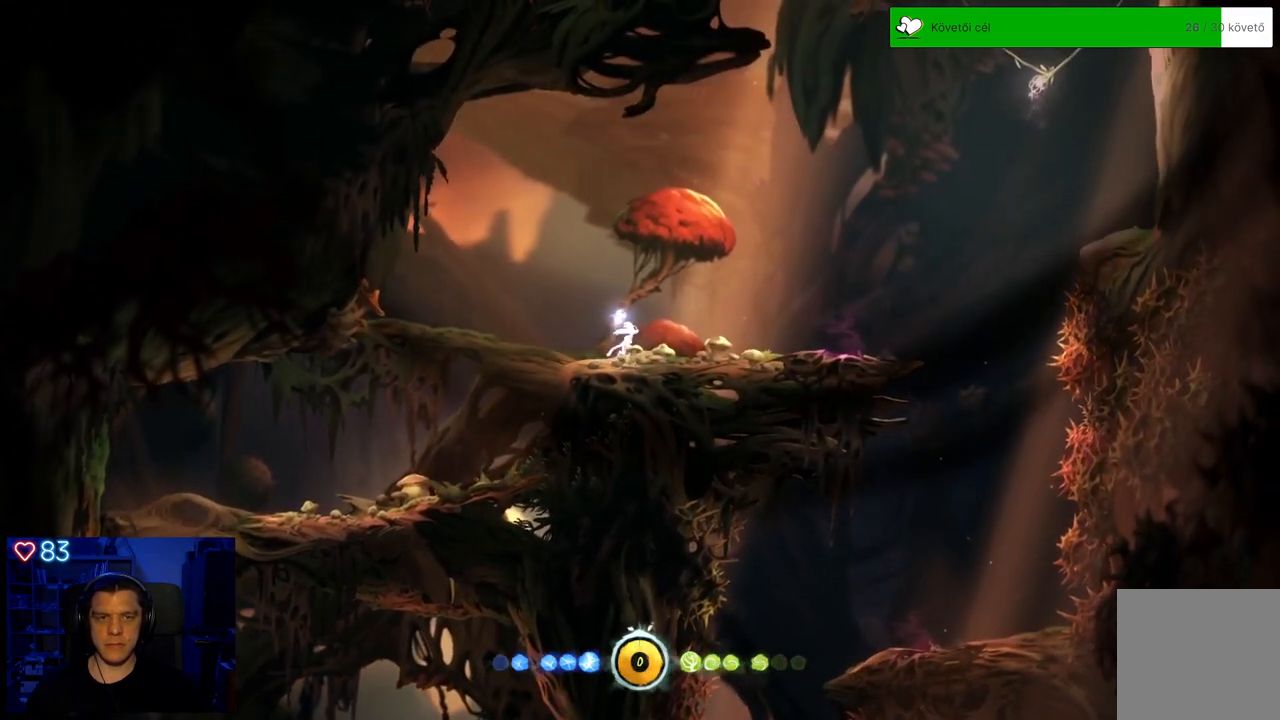
{"buttons": [], "left_stick": "right", "right_stick": "center", "events": []}
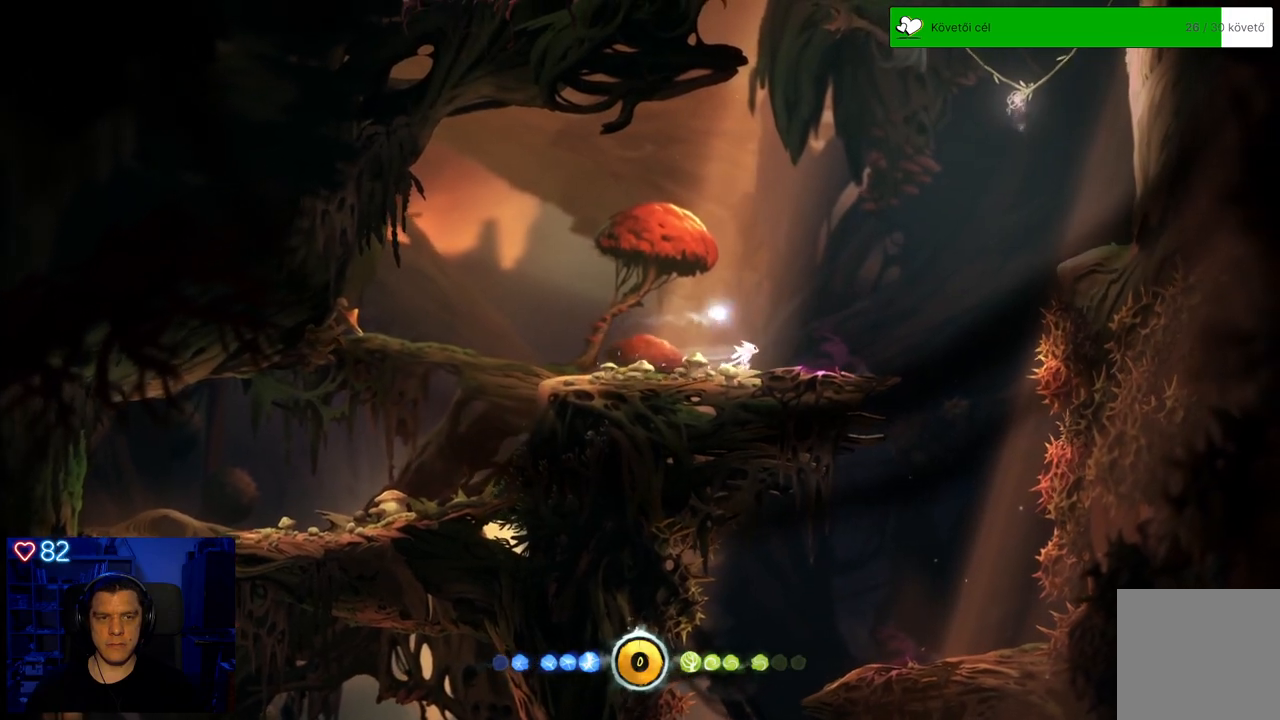
{"buttons": ["A"], "left_stick": "up-right", "right_stick": "center", "events": [[183, "left_stick", "up-right"], [250, "A", "down"]]}
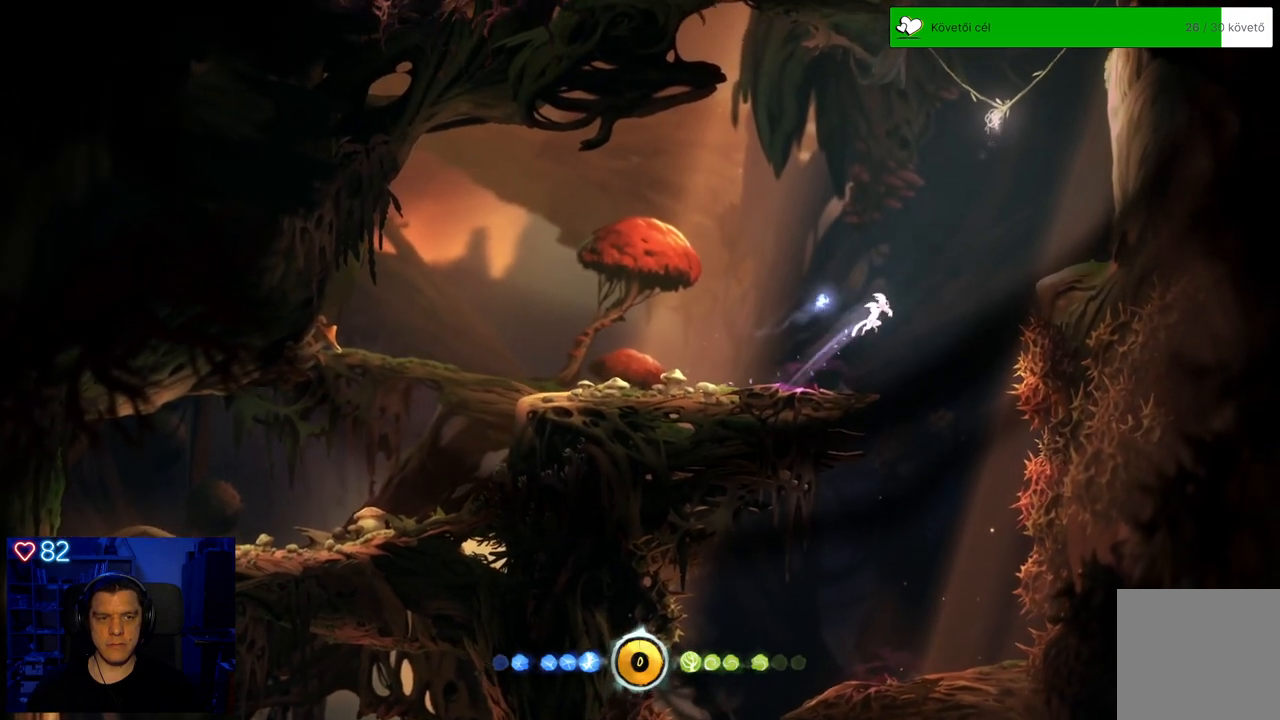
{"buttons": ["A"], "left_stick": "up-right", "right_stick": "center", "events": [[167, "A", "up"], [250, "A", "down"]]}
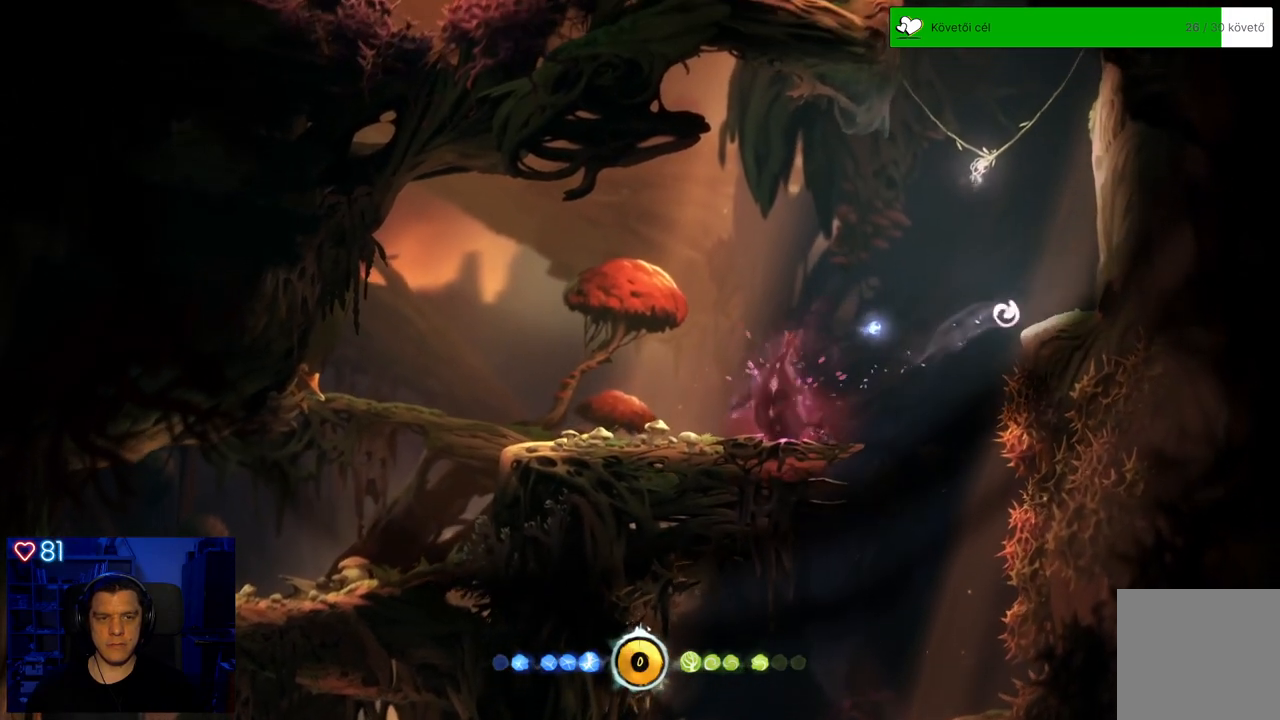
{"buttons": ["A"], "left_stick": "up-right", "right_stick": "center", "events": [[200, "A", "up"], [350, "A", "down"]]}
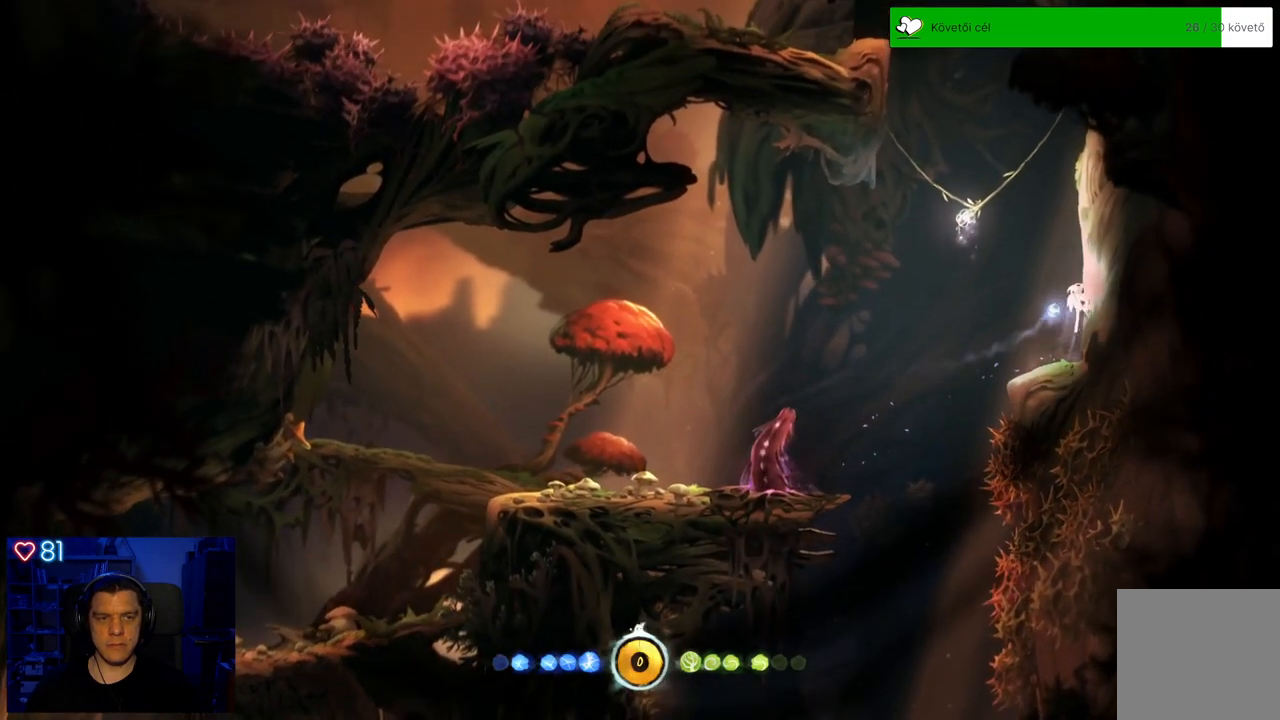
{"buttons": [], "left_stick": "up-left", "right_stick": "center", "events": [[150, "A", "up"], [267, "A", "down"], [267, "left_stick", "up-left"], [483, "A", "up"]]}
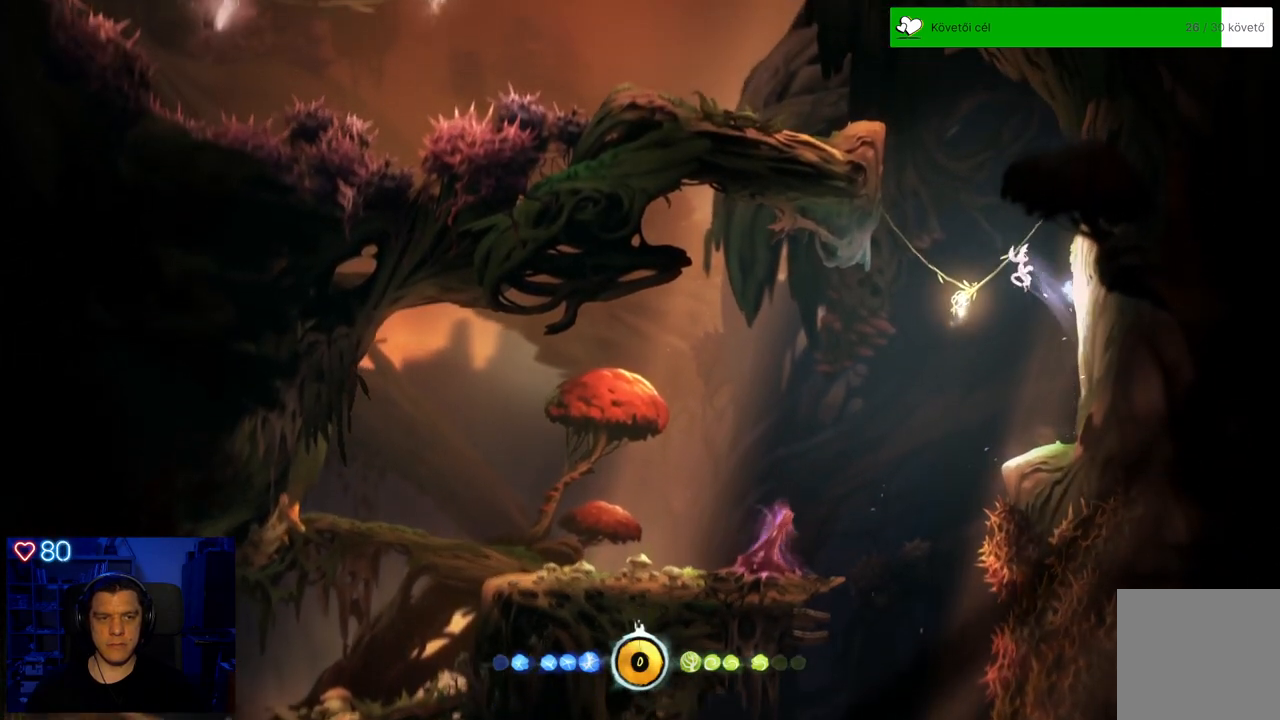
{"buttons": ["Y"], "left_stick": "up", "right_stick": "center", "events": [[200, "Y", "down"], [200, "left_stick", "up"]]}
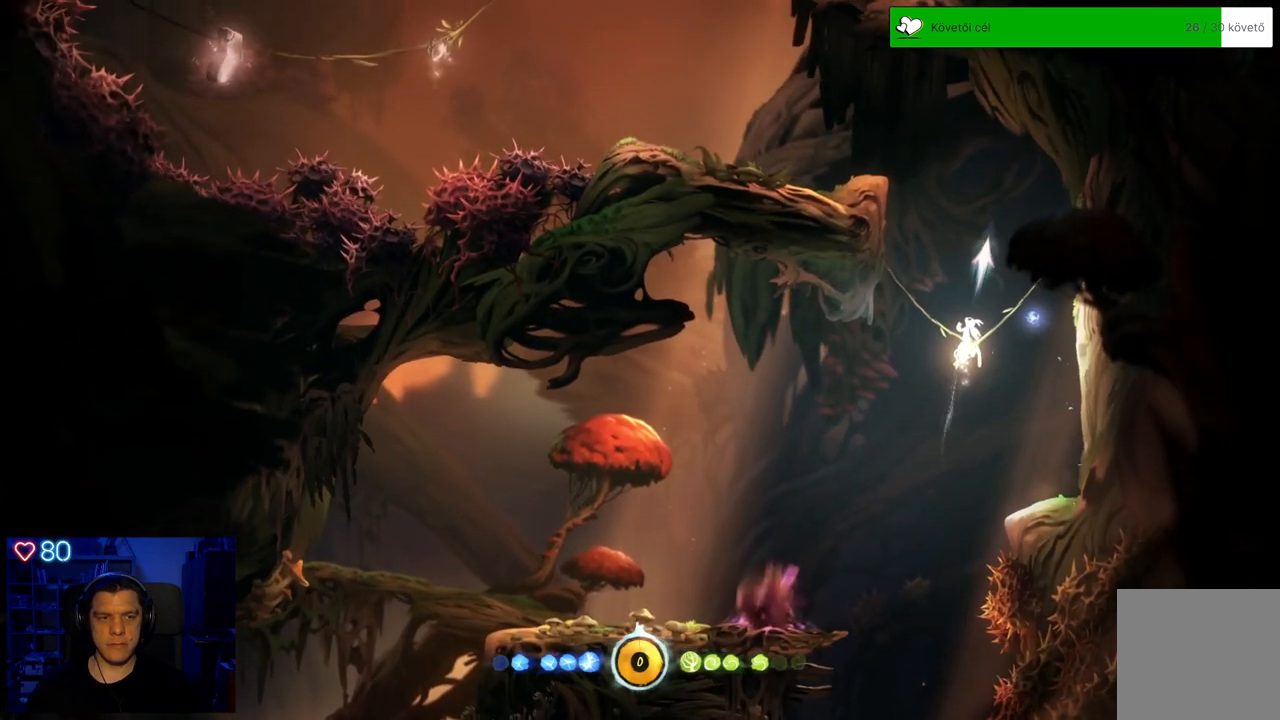
{"buttons": [], "left_stick": "up", "right_stick": "center", "events": [[483, "Y", "up"]]}
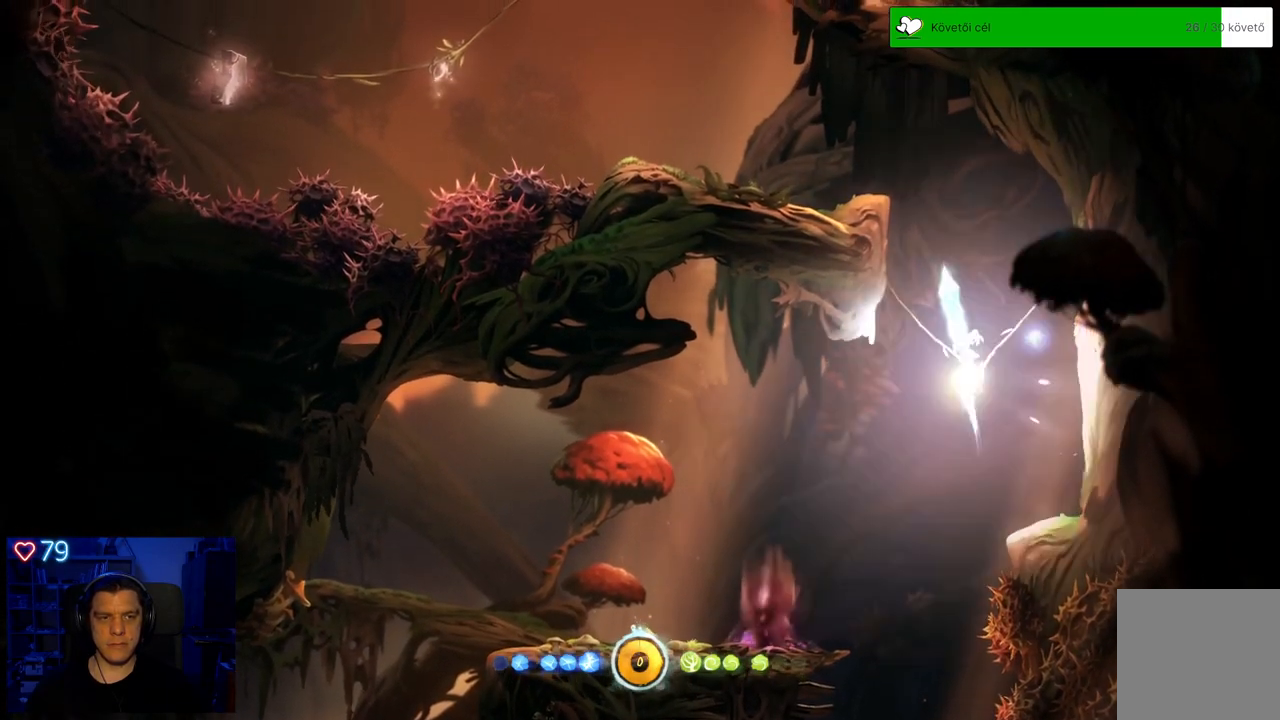
{"buttons": [], "left_stick": "up-left", "right_stick": "center", "events": [[300, "left_stick", "up-left"]]}
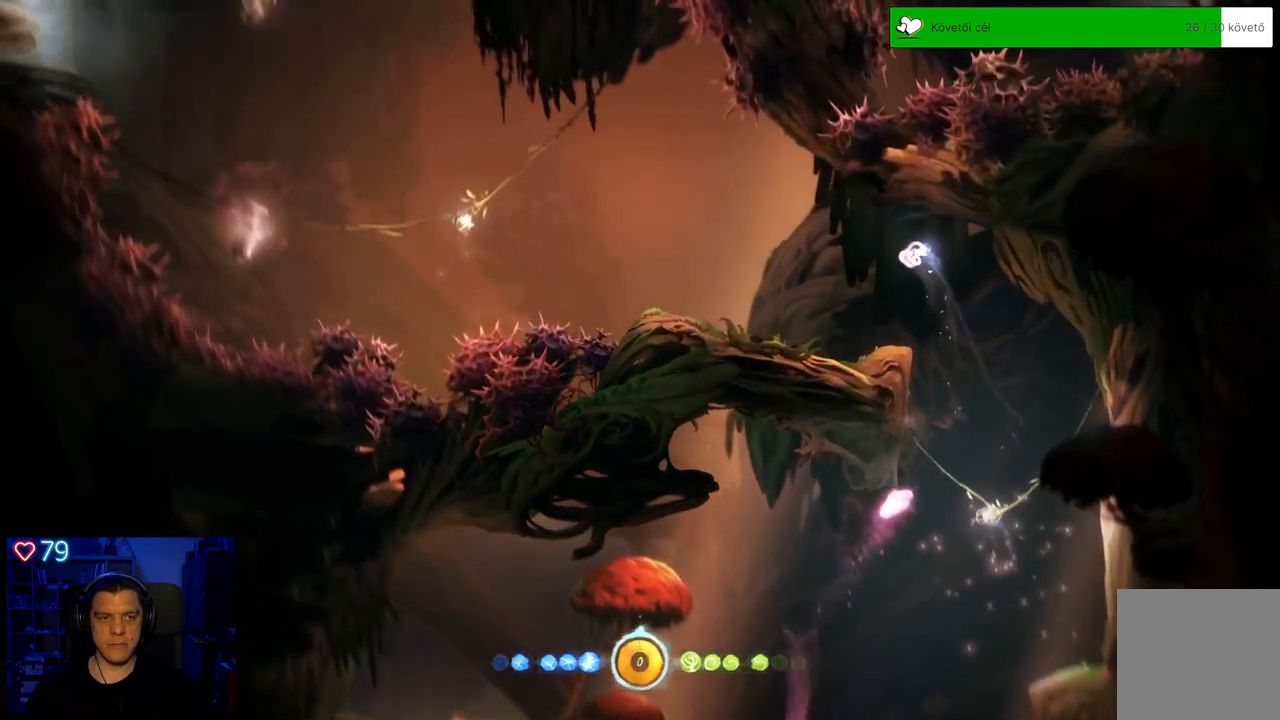
{"buttons": [], "left_stick": "up", "right_stick": "center", "events": [[500, "left_stick", "up"]]}
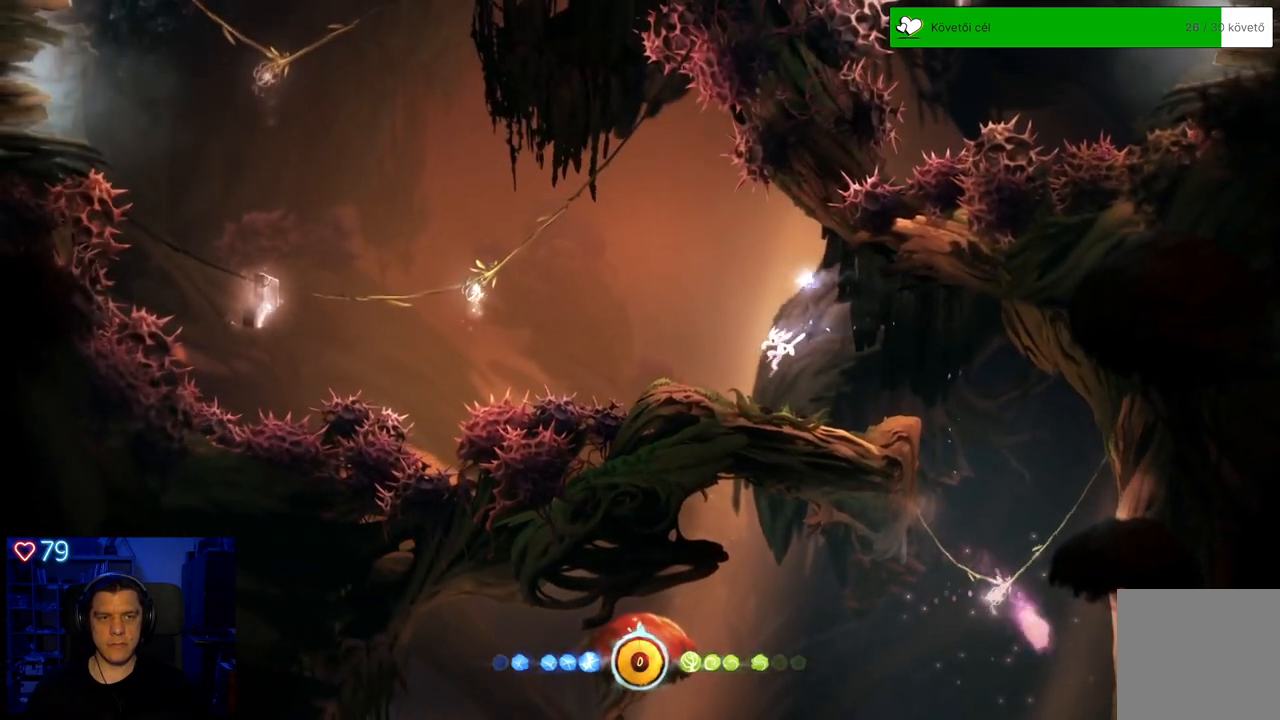
{"buttons": [], "left_stick": "up-left", "right_stick": "center", "events": [[50, "left_stick", "center"], [450, "left_stick", "up-left"]]}
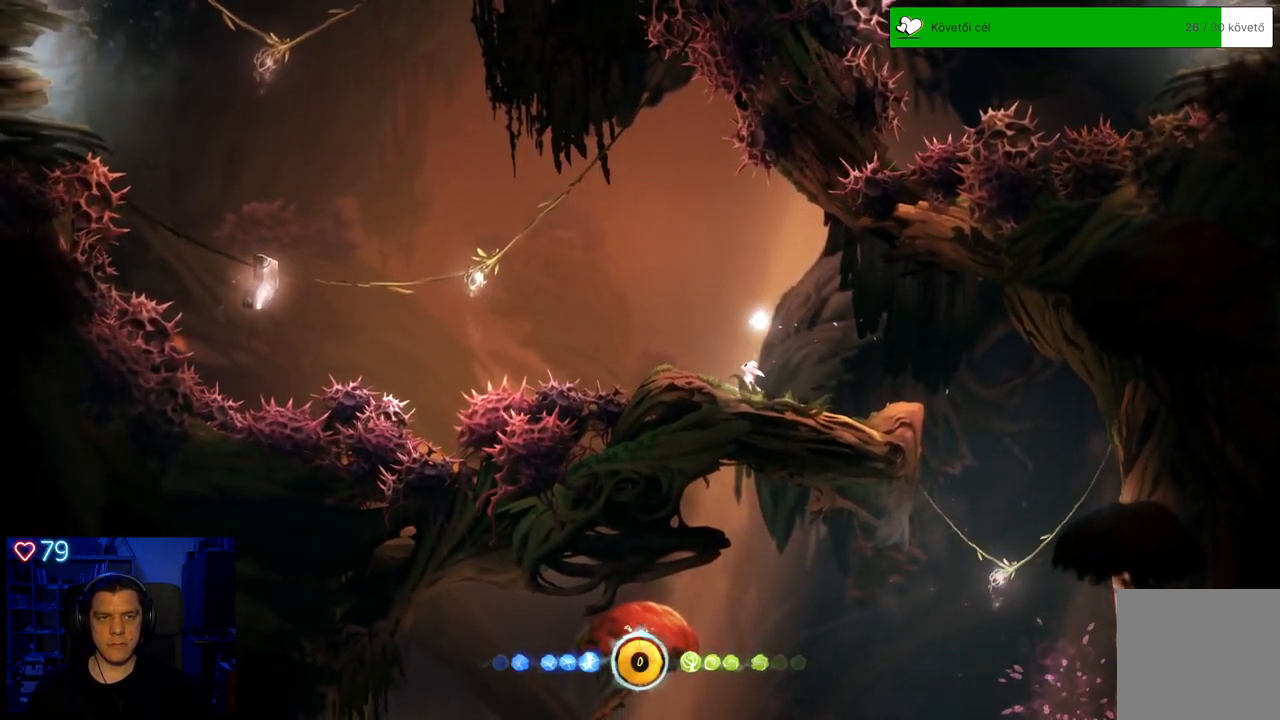
{"buttons": ["A"], "left_stick": "up-left", "right_stick": "center", "events": [[333, "A", "down"]]}
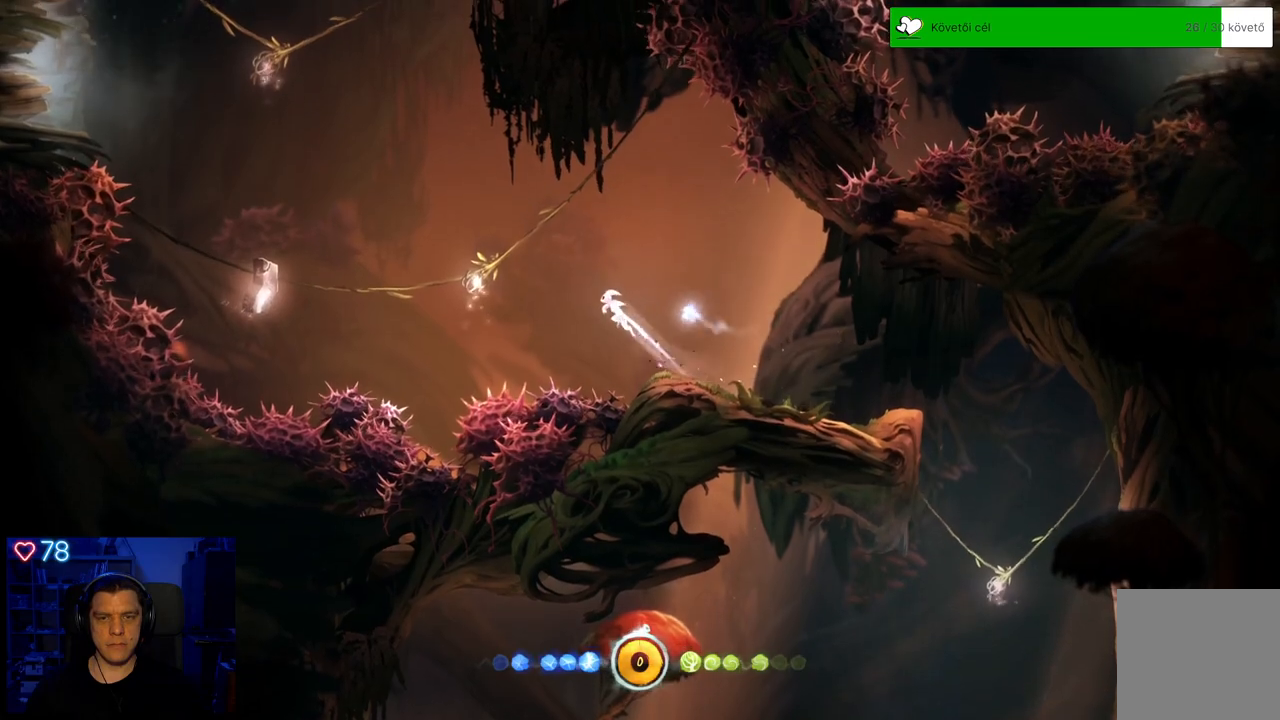
{"buttons": ["Y"], "left_stick": "up-left", "right_stick": "center", "events": [[333, "A", "up"], [433, "Y", "down"]]}
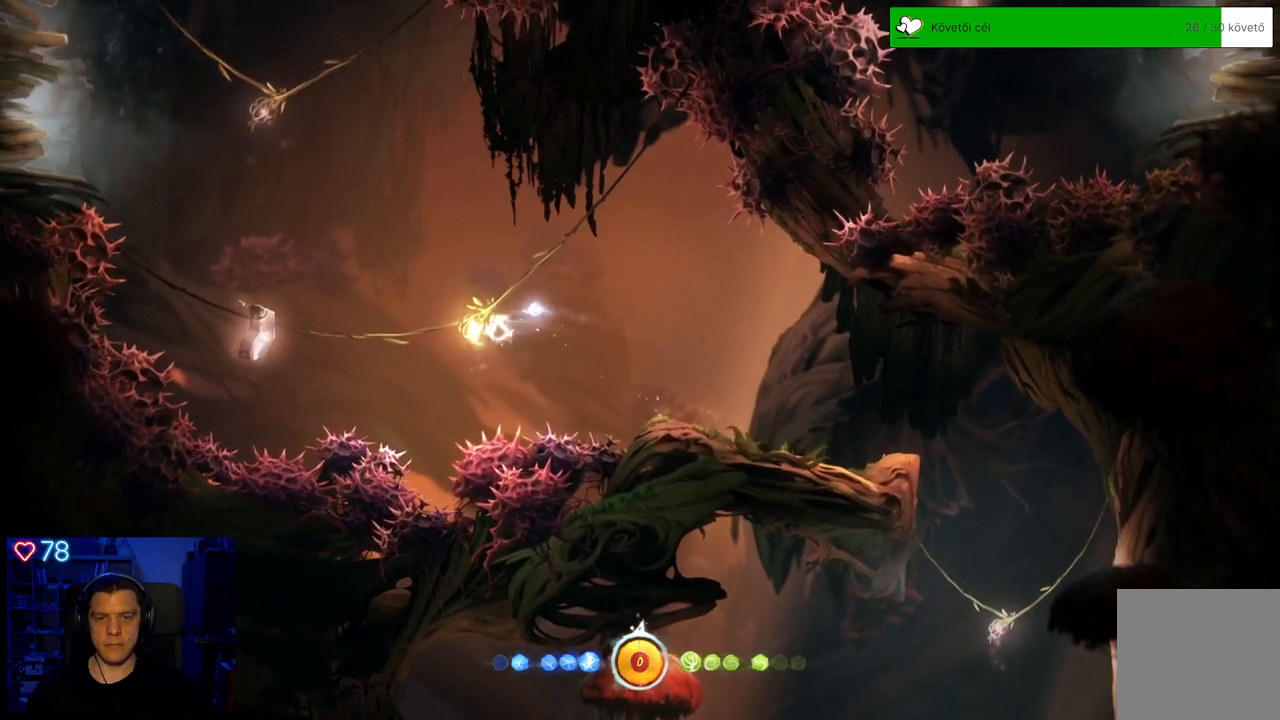
{"buttons": ["Y"], "left_stick": "up-left", "right_stick": "center", "events": []}
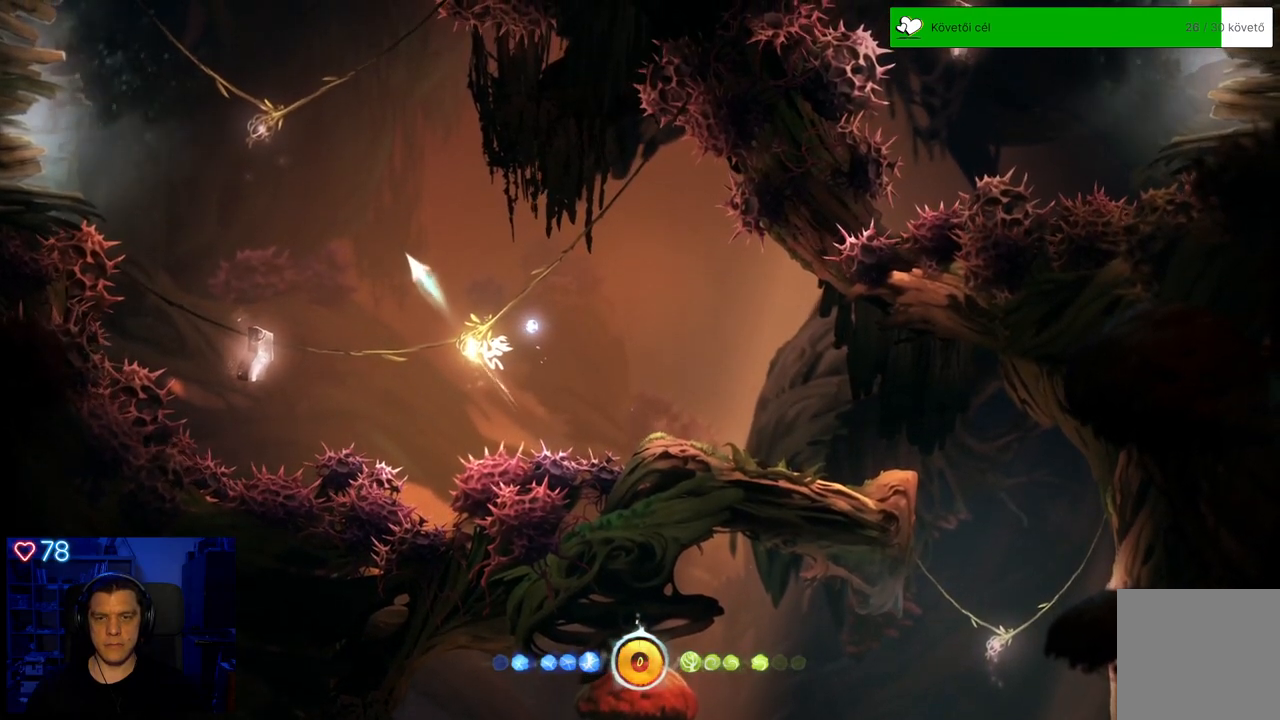
{"buttons": [], "left_stick": "center", "right_stick": "center", "events": [[133, "Y", "up"], [500, "left_stick", "center"]]}